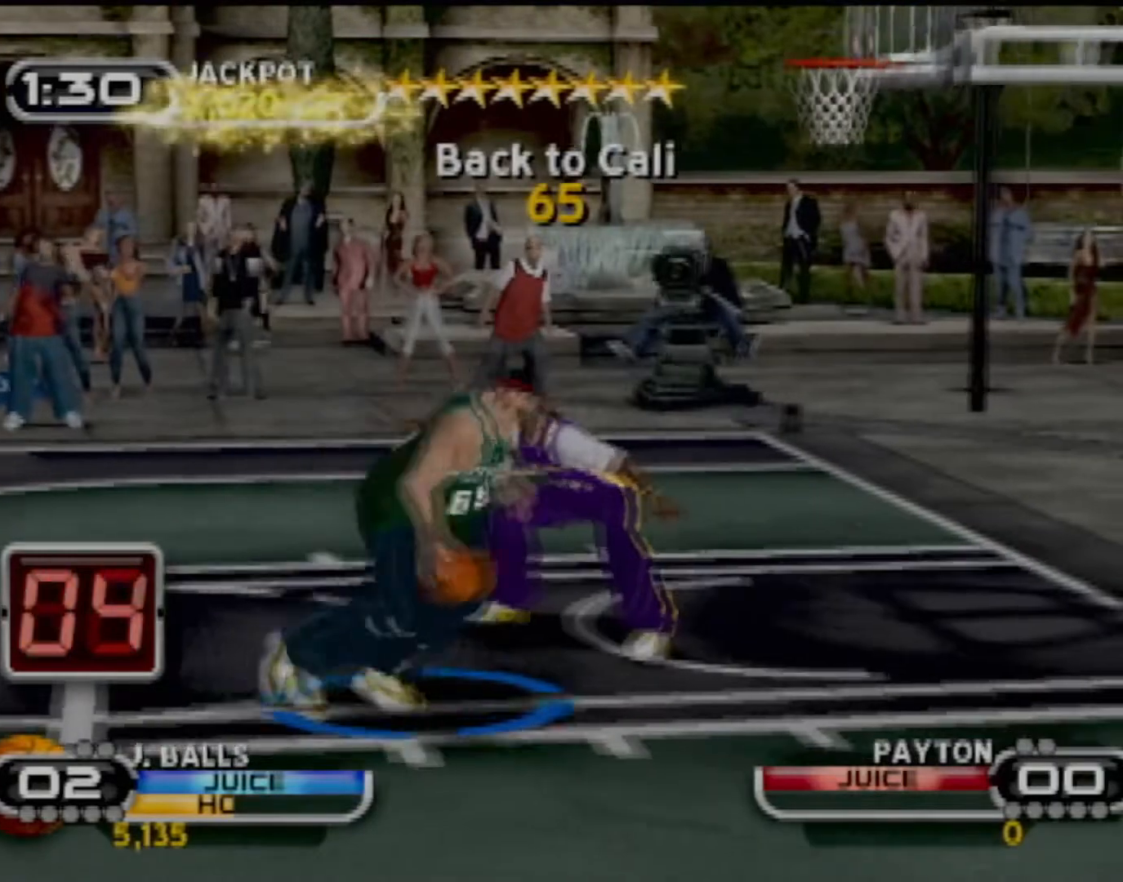
Gameplay with a controller (PlayStation layout); each line is a JSON object with the inputs held at the frame after it. "events" lists button and stick changes between this image and that frame as [ms after this image, input, new state], when the widget could be followed in between. Not read: L1 L3 R3 right_stick.
{"buttons": [], "left_stick": "center", "events": []}
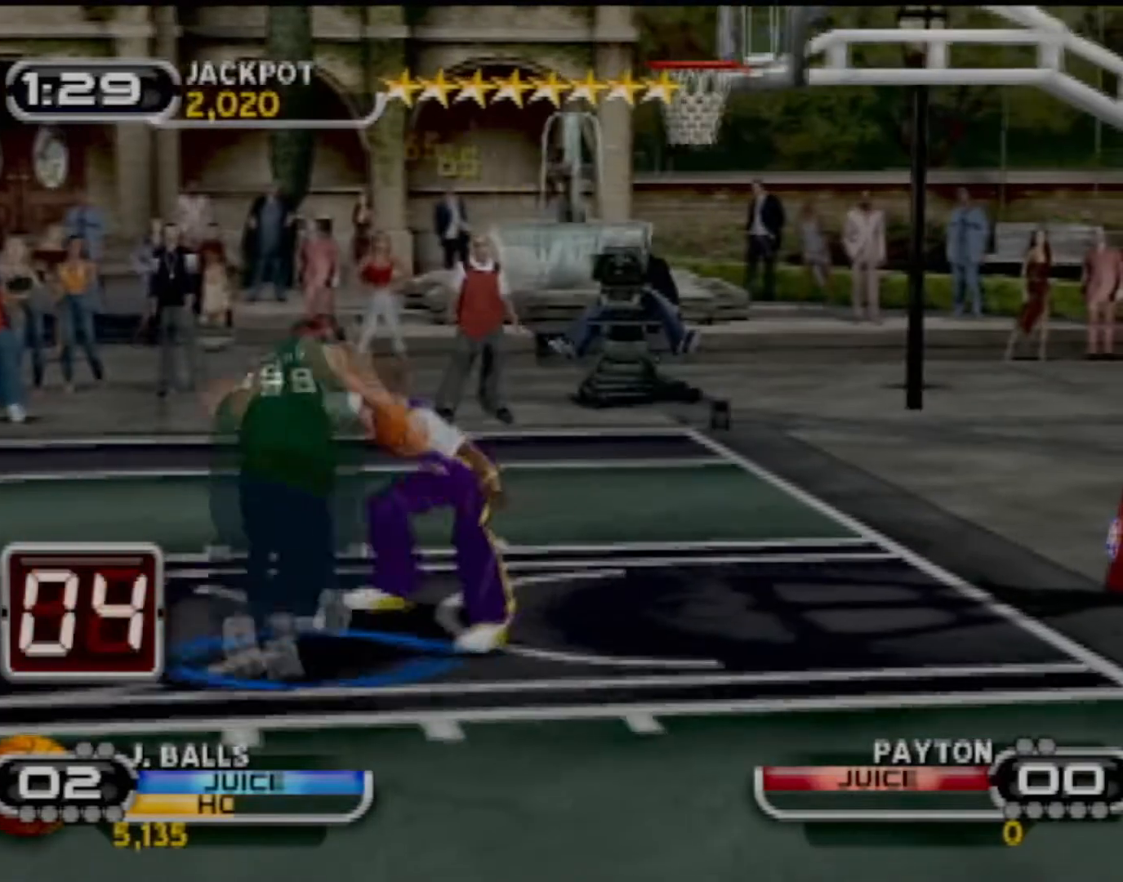
{"buttons": [], "left_stick": "center", "events": []}
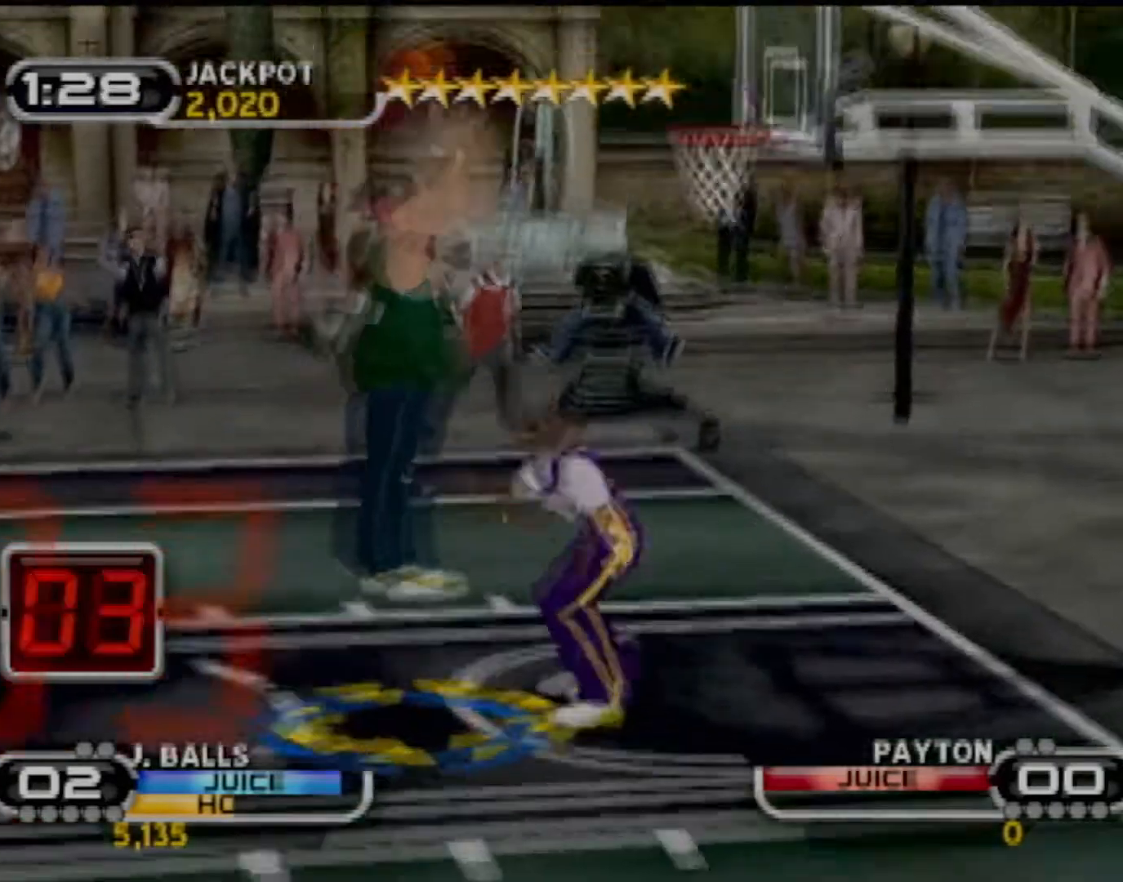
{"buttons": [], "left_stick": "center", "events": []}
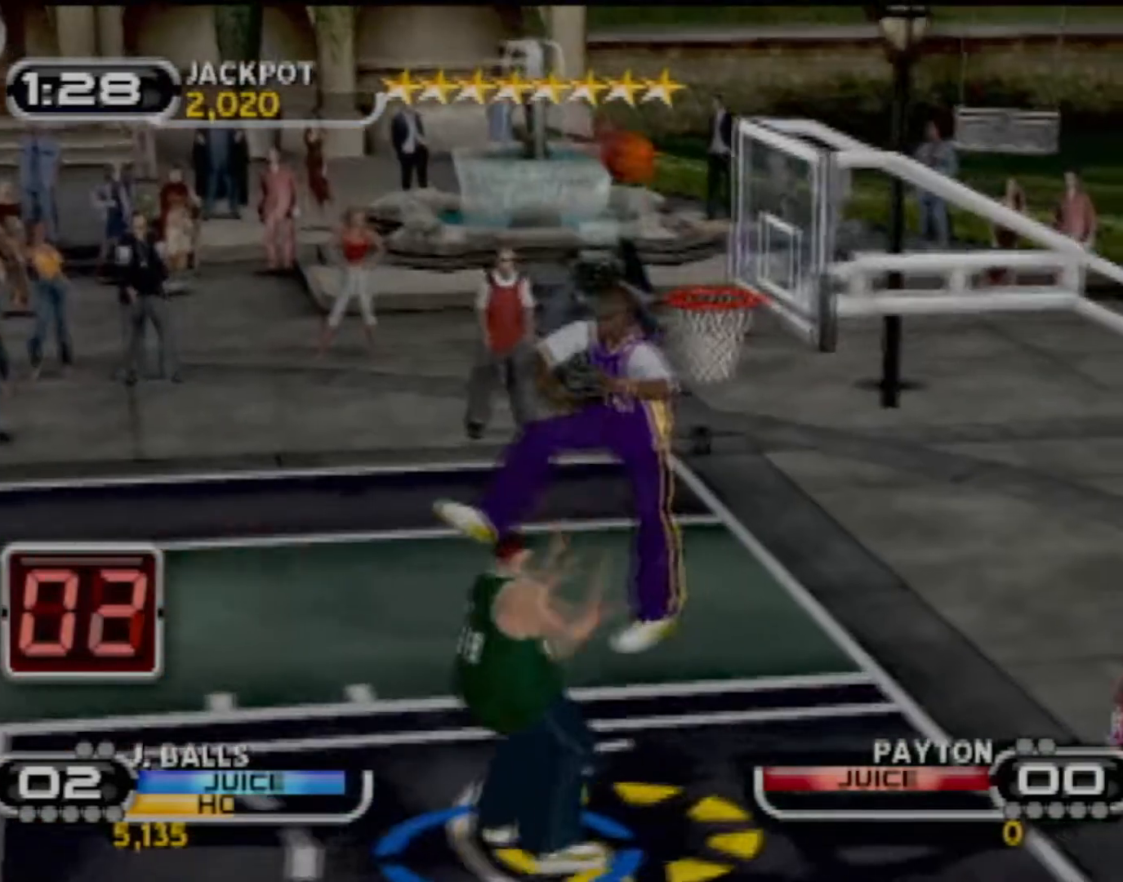
{"buttons": [], "left_stick": "center", "events": []}
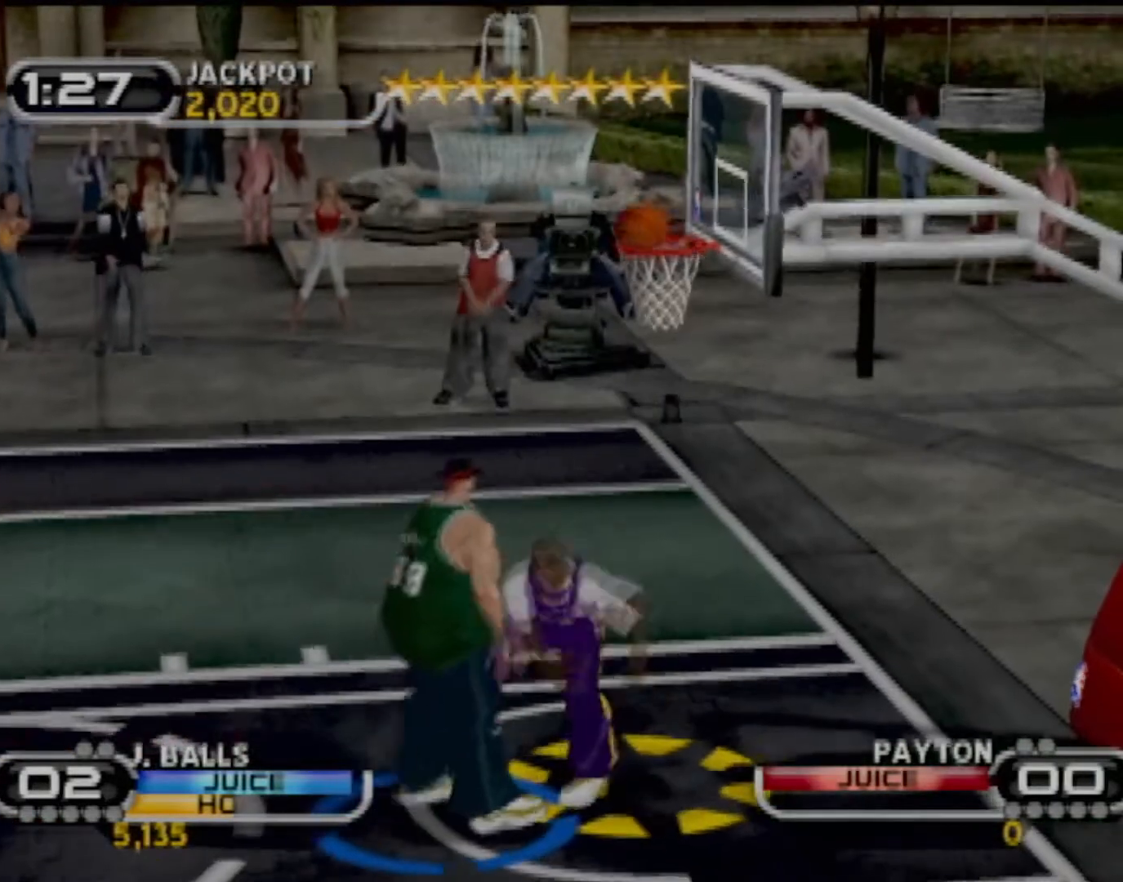
{"buttons": [], "left_stick": "center", "events": []}
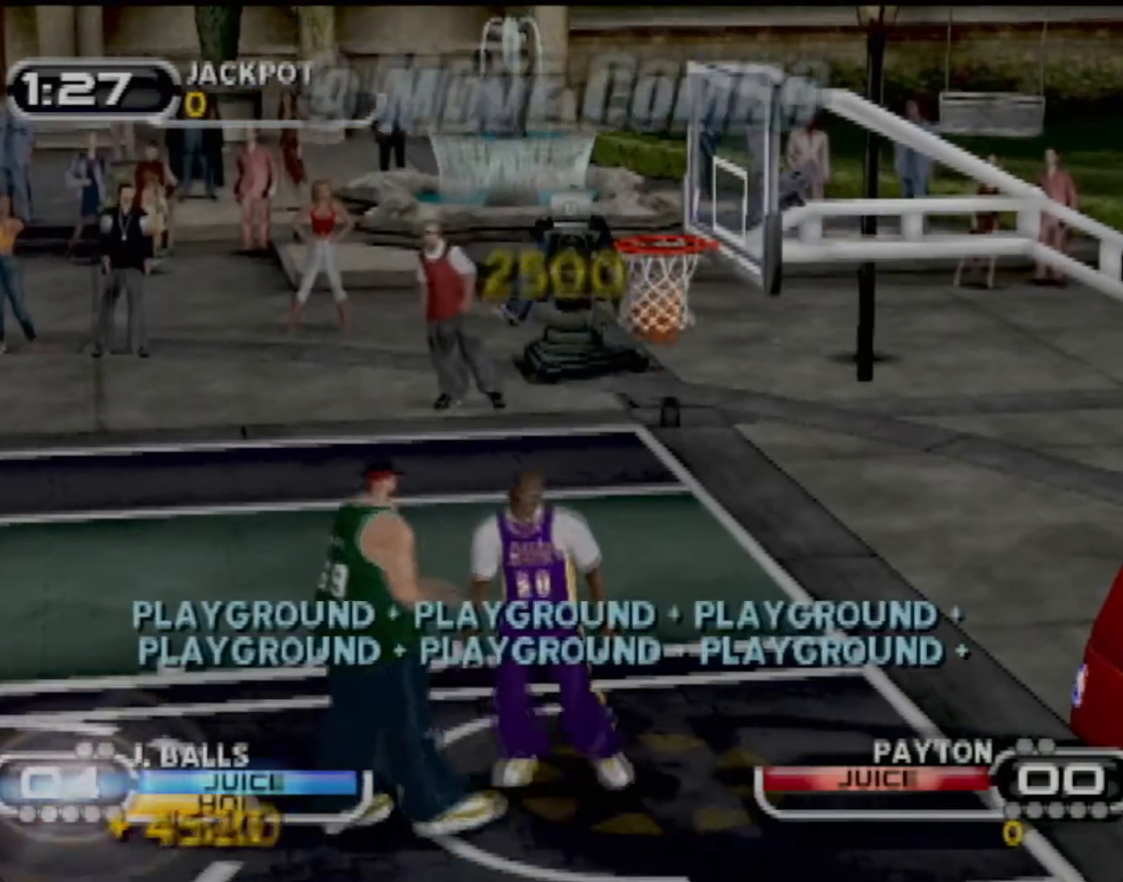
{"buttons": [], "left_stick": "center", "events": []}
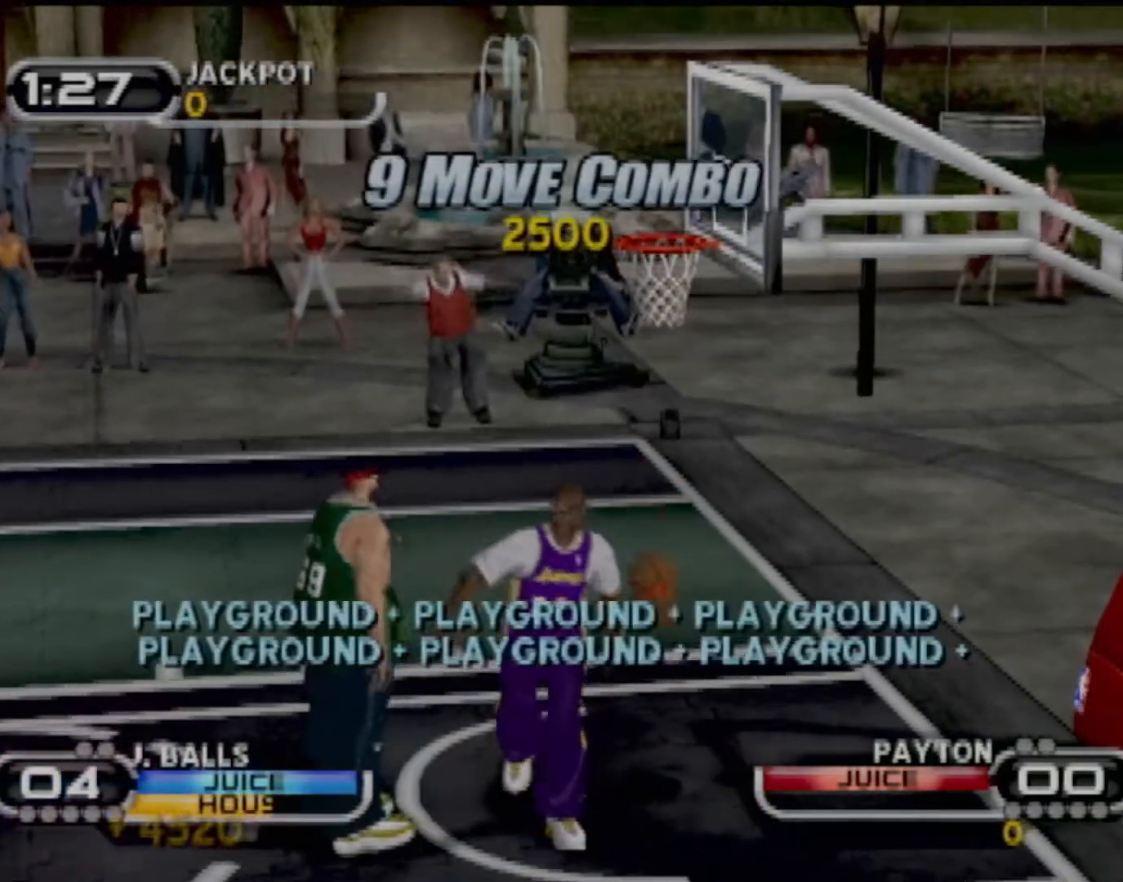
{"buttons": [], "left_stick": "center", "events": []}
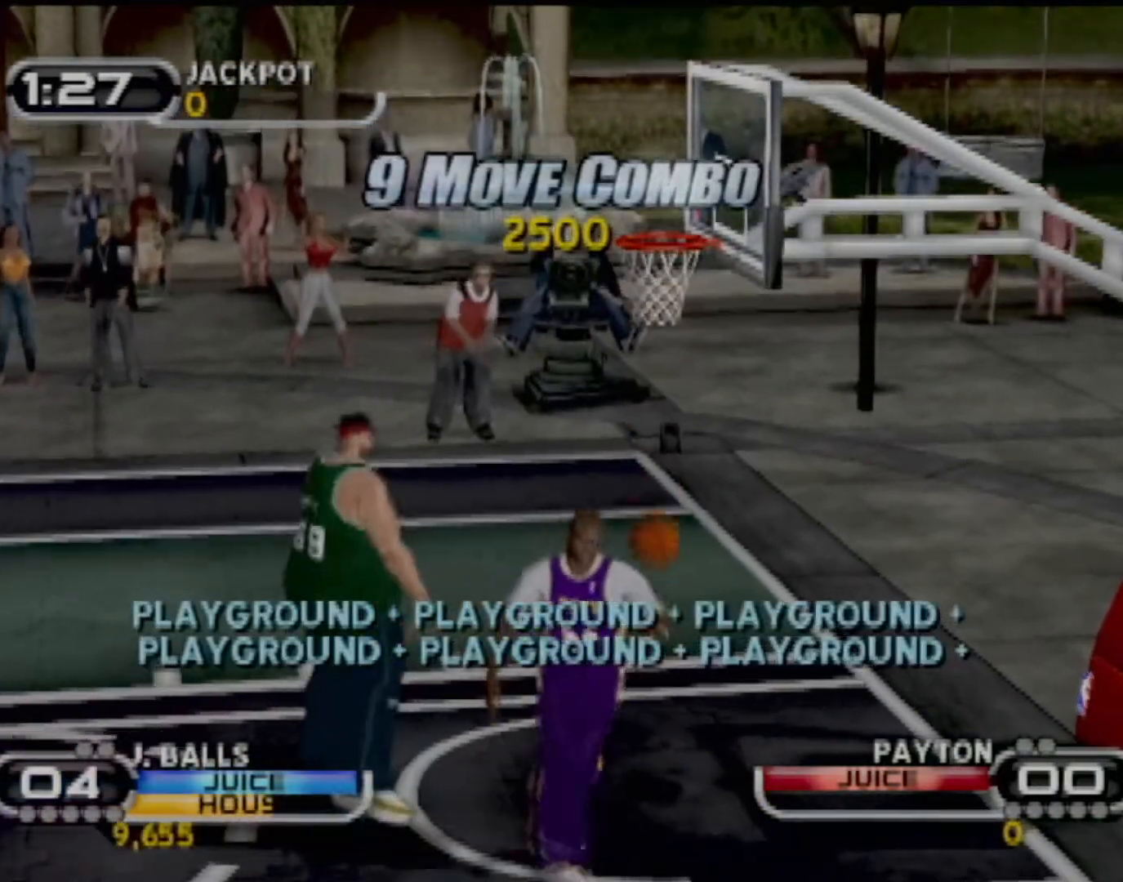
{"buttons": [], "left_stick": "center", "events": [[67, "CROSS", "down"], [167, "CROSS", "up"], [234, "CROSS", "down"], [334, "CROSS", "up"], [401, "CROSS", "down"], [501, "CROSS", "up"]]}
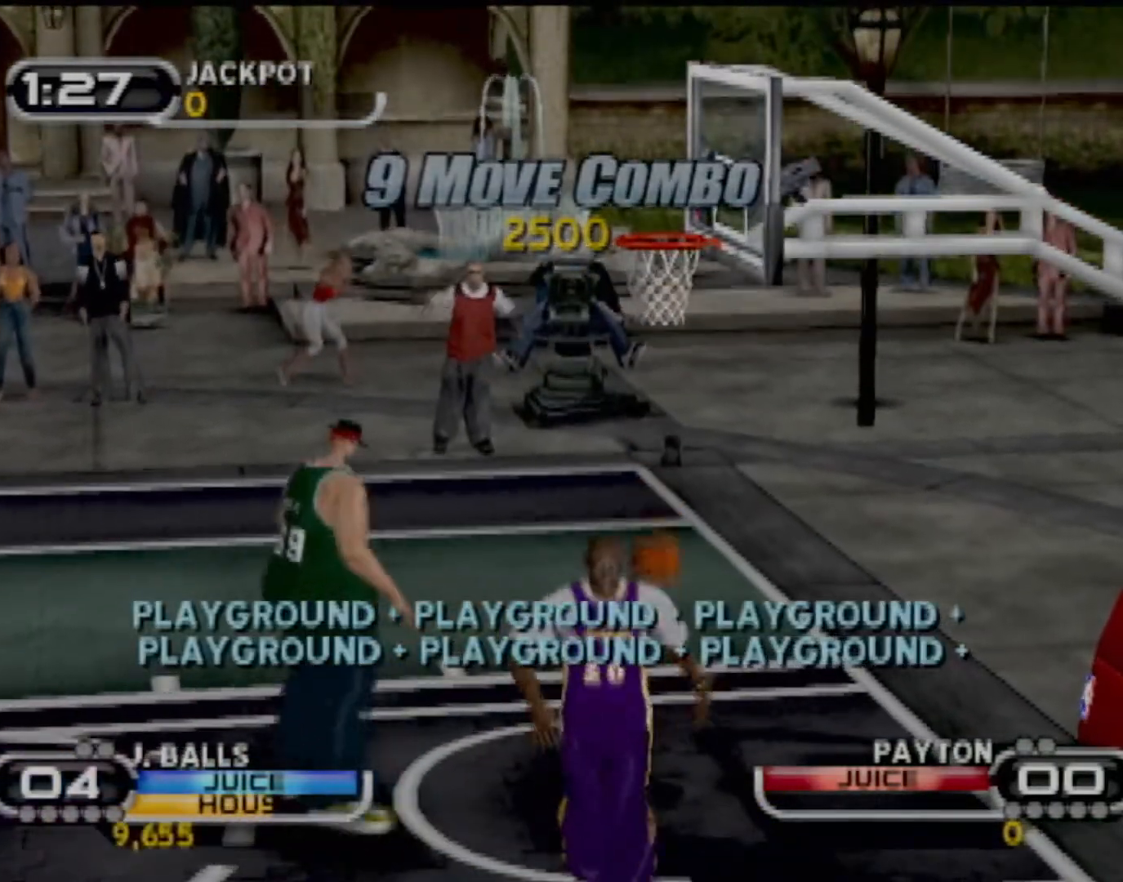
{"buttons": [], "left_stick": "center", "events": [[33, "CROSS", "down"], [167, "CROSS", "up"], [233, "CROSS", "down"], [333, "CROSS", "up"], [367, "CROSS", "down"], [467, "CROSS", "up"]]}
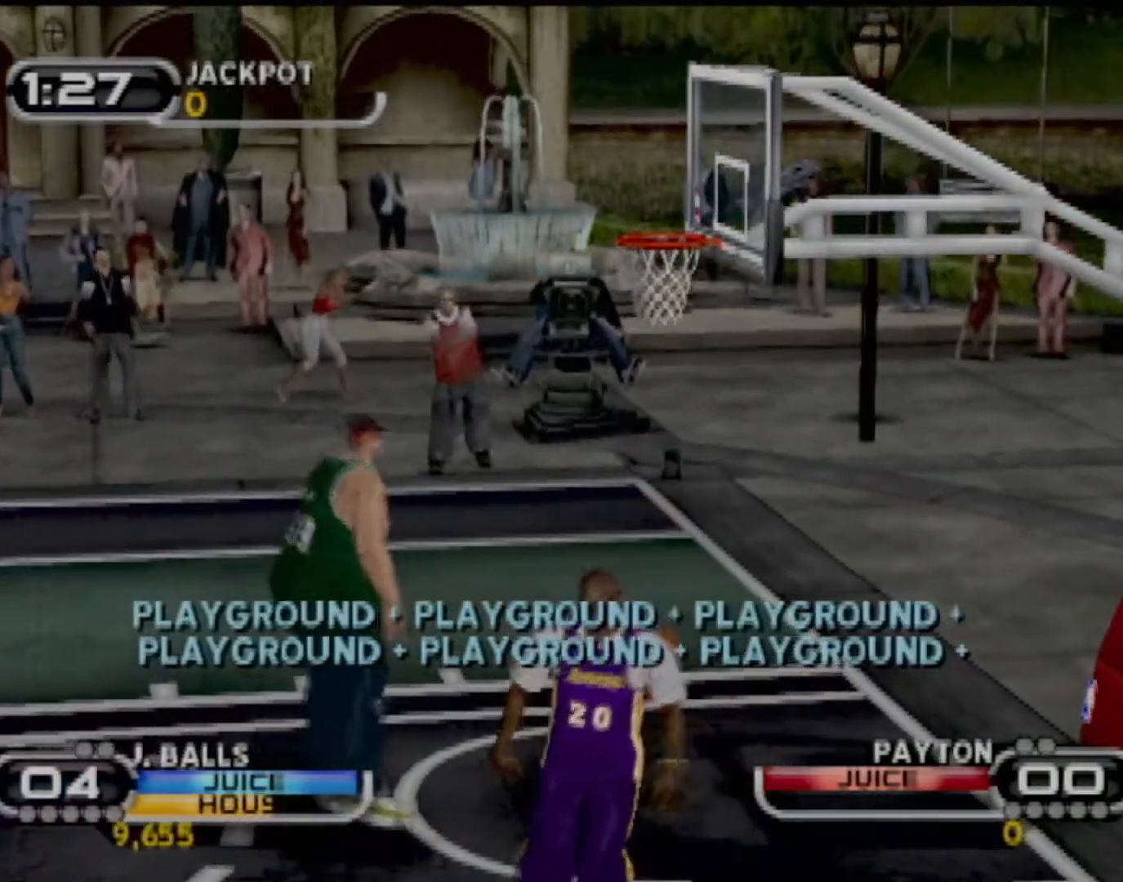
{"buttons": [], "left_stick": "left", "events": [[67, "CROSS", "down"], [134, "CROSS", "up"], [334, "left_stick", "left"]]}
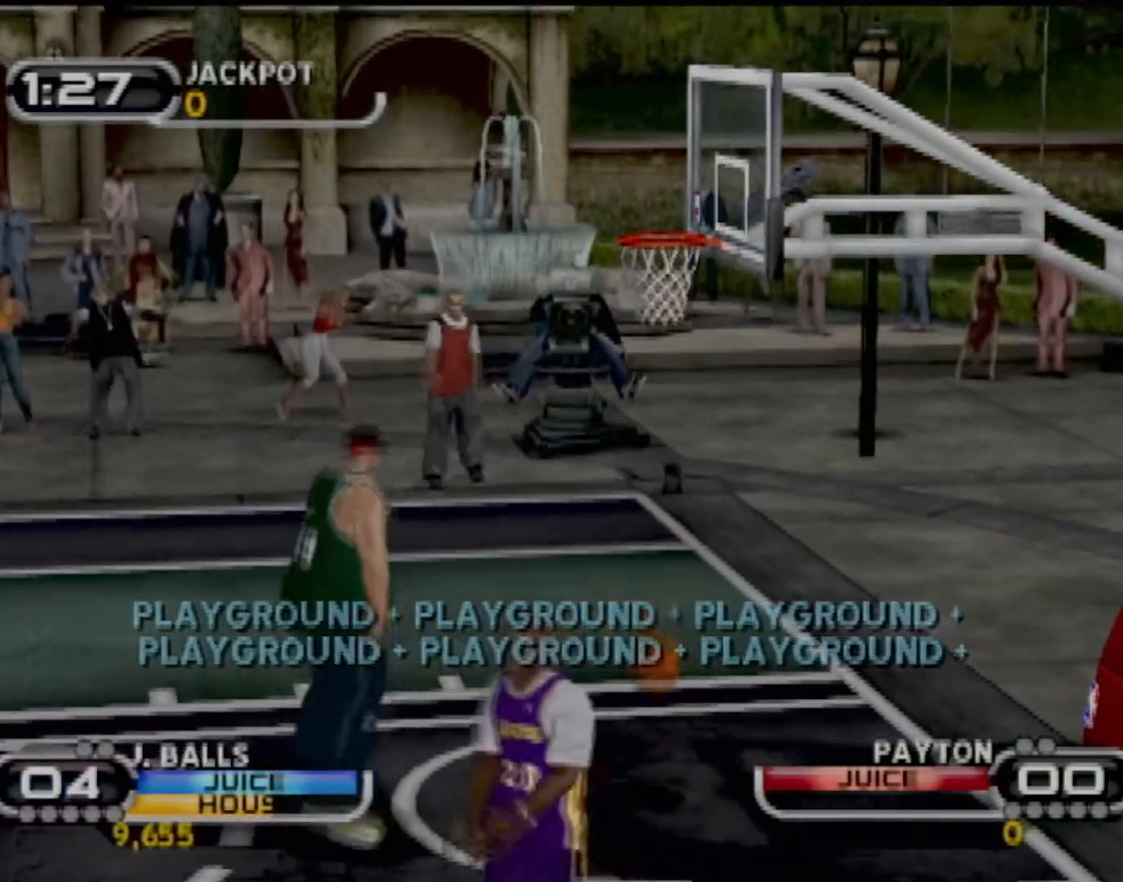
{"buttons": [], "left_stick": "center", "events": [[66, "left_stick", "center"], [100, "CROSS", "down"], [200, "CROSS", "up"], [200, "left_stick", "left"], [300, "CROSS", "down"], [367, "CROSS", "up"], [467, "left_stick", "center"]]}
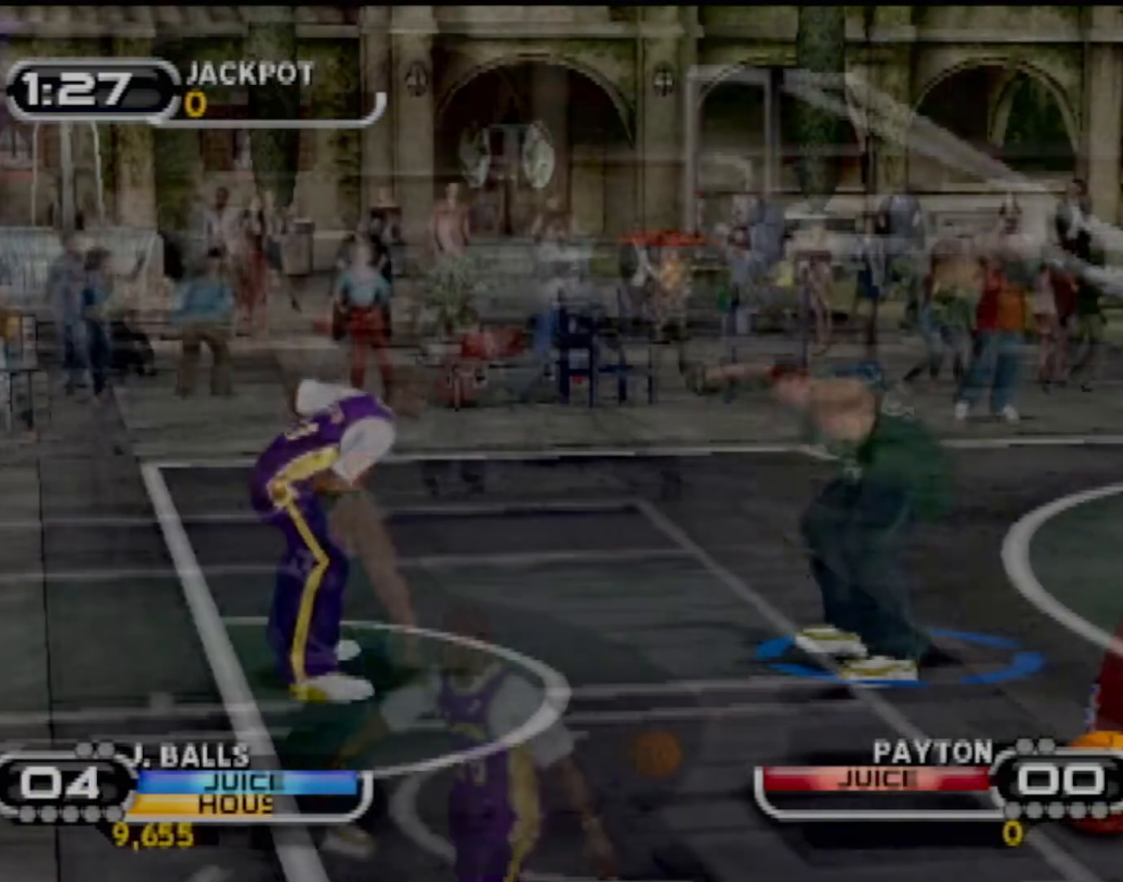
{"buttons": [], "left_stick": "left", "events": [[34, "left_stick", "left"]]}
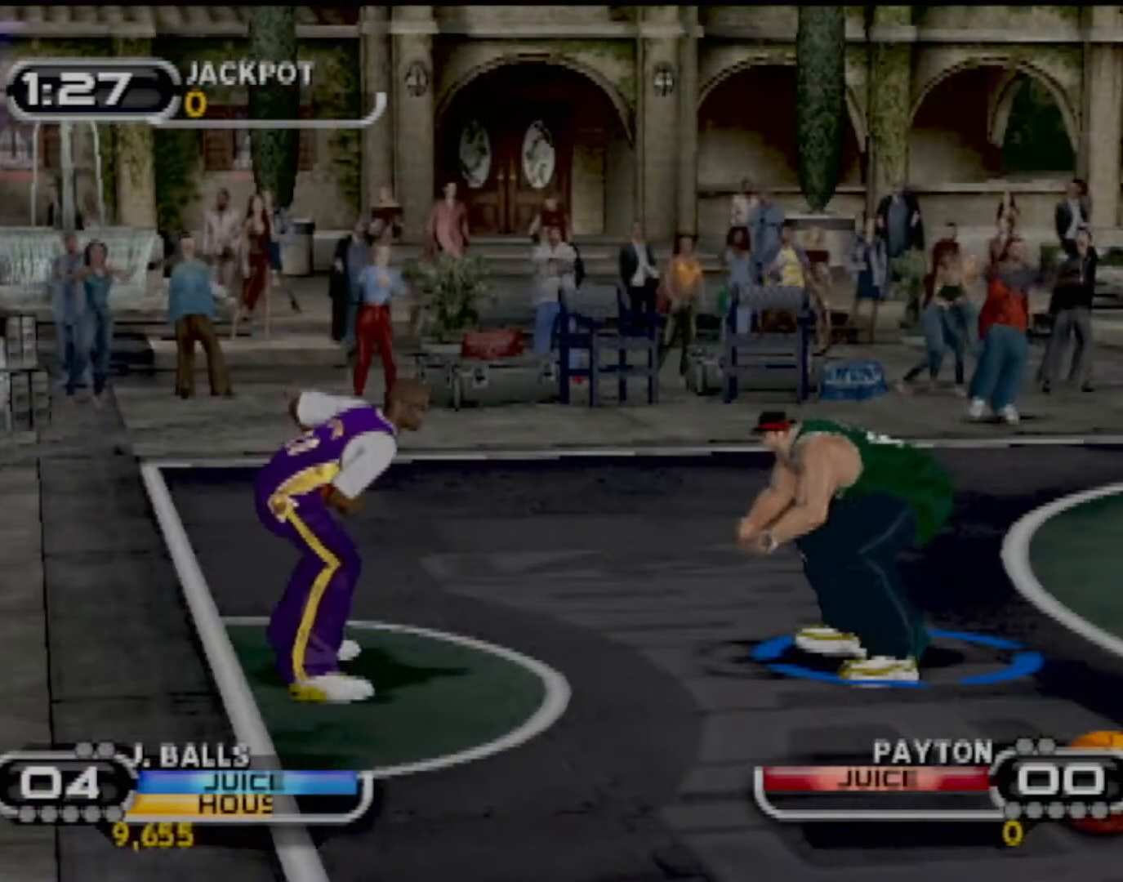
{"buttons": ["CIRCLE"], "left_stick": "left", "events": [[500, "CIRCLE", "down"]]}
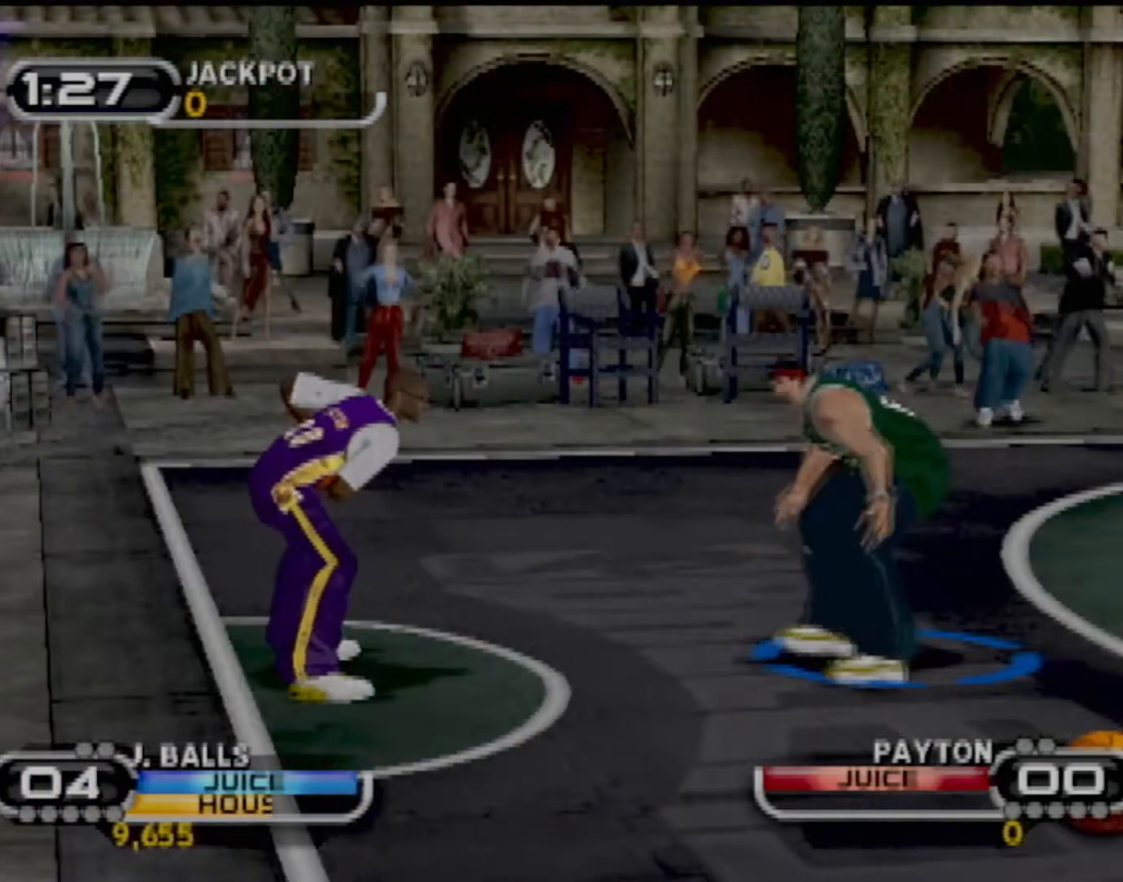
{"buttons": [], "left_stick": "center", "events": [[67, "left_stick", "up-left"], [134, "CIRCLE", "up"], [234, "CIRCLE", "down"], [334, "CIRCLE", "up"], [401, "CROSS", "down"], [434, "left_stick", "center"], [501, "CROSS", "up"]]}
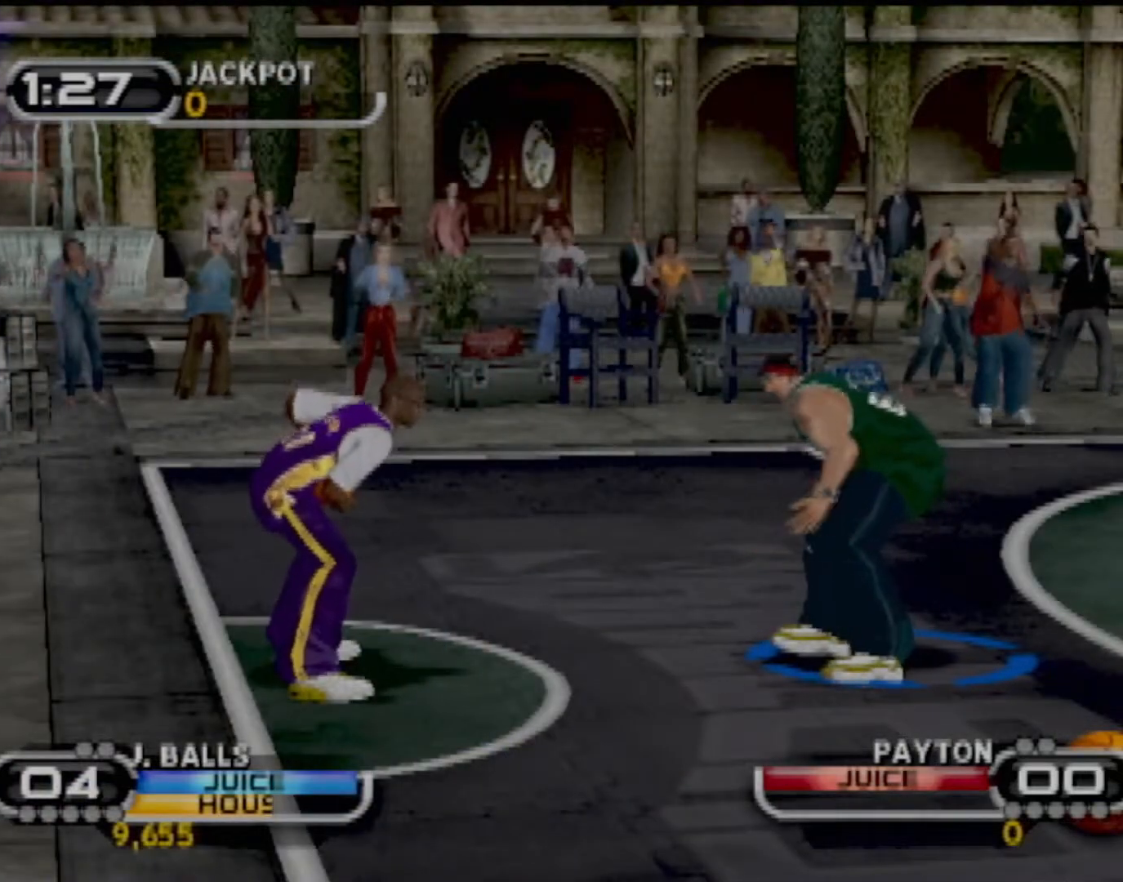
{"buttons": ["CIRCLE"], "left_stick": "left", "events": [[100, "left_stick", "left"], [300, "CIRCLE", "down"], [400, "CIRCLE", "up"], [500, "CIRCLE", "down"]]}
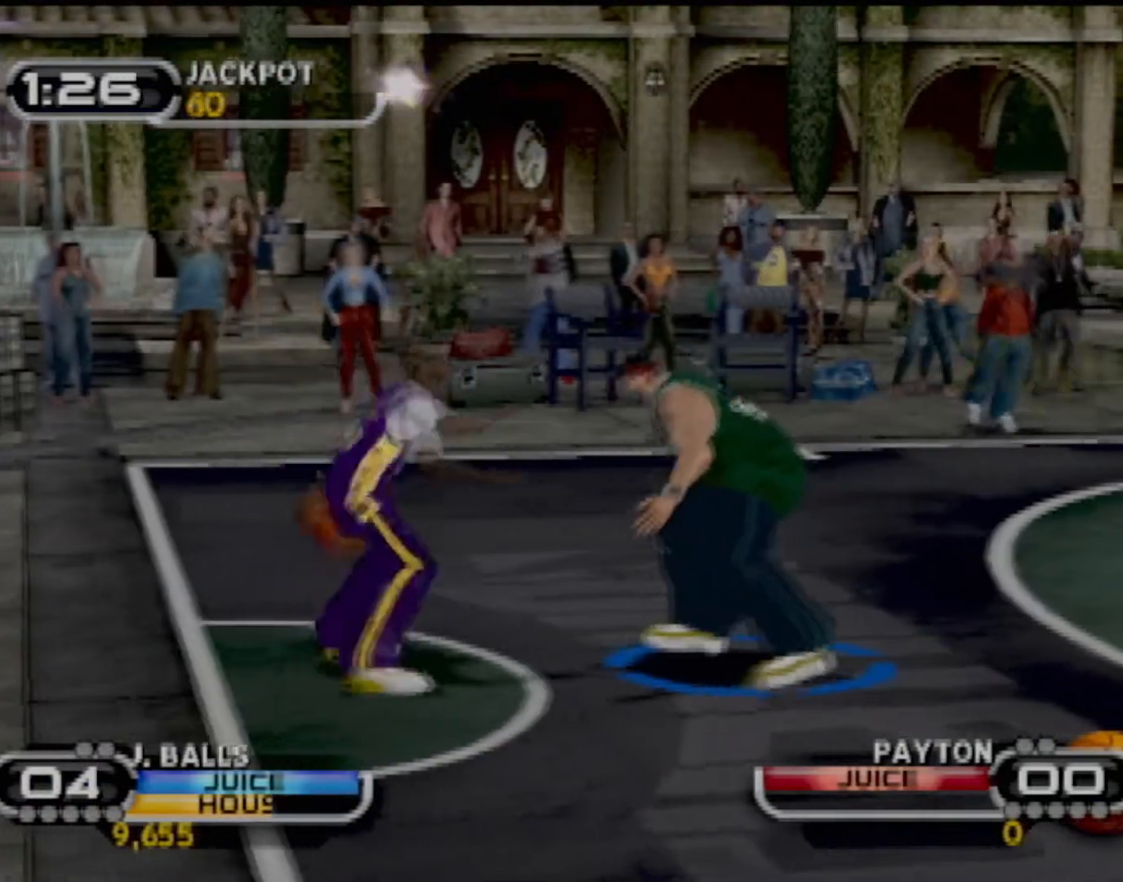
{"buttons": ["R2"], "left_stick": "down-right", "events": [[100, "CIRCLE", "up"], [167, "left_stick", "down"], [200, "CIRCLE", "down"], [267, "left_stick", "down-right"], [301, "CIRCLE", "up"], [401, "R2", "down"]]}
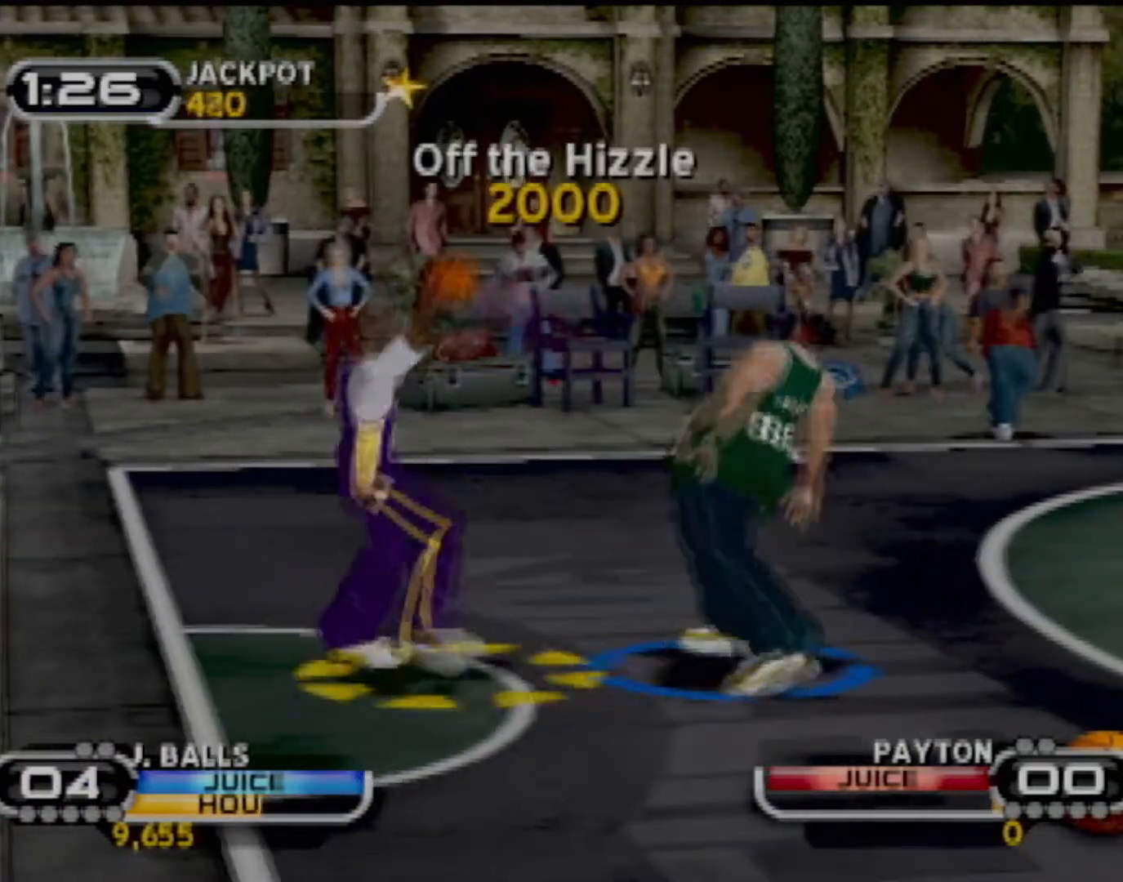
{"buttons": [], "left_stick": "down-right", "events": [[66, "R2", "up"], [167, "CROSS", "down"], [167, "left_stick", "right"], [267, "CROSS", "up"], [333, "left_stick", "down-right"]]}
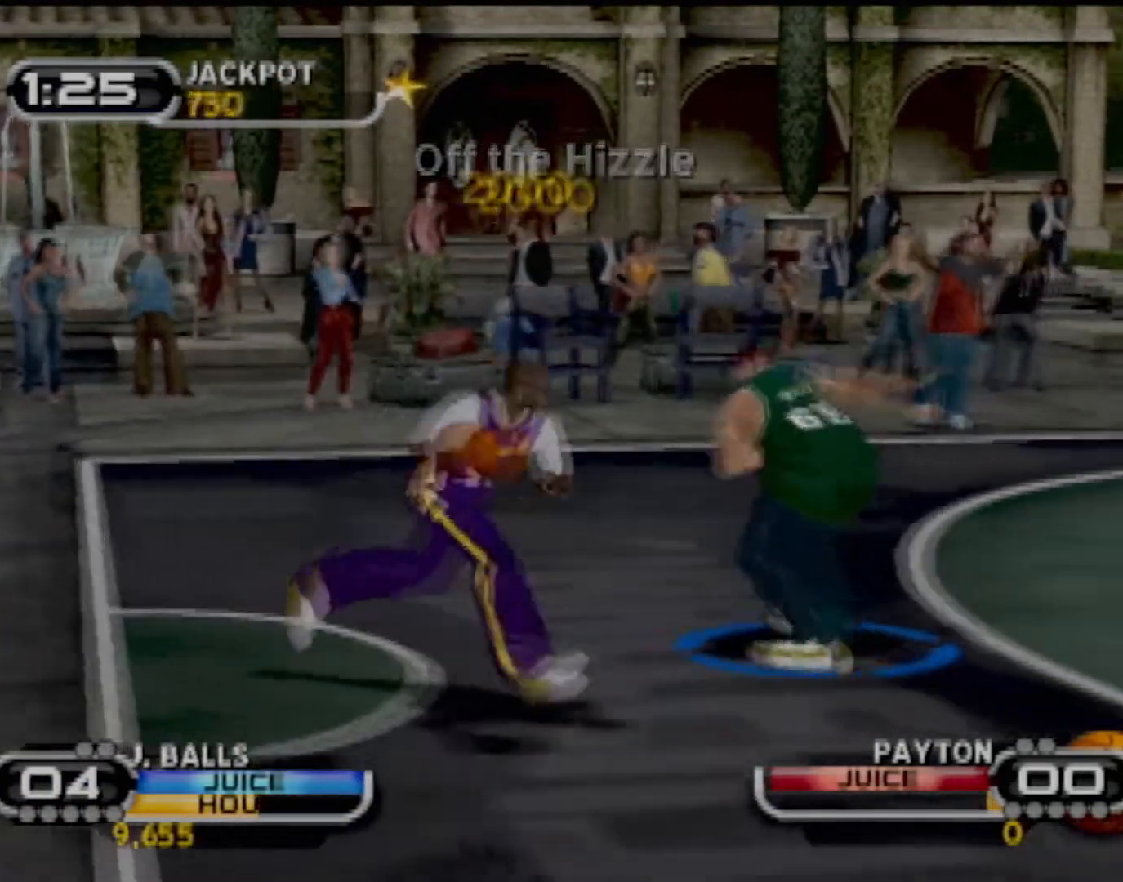
{"buttons": ["CIRCLE"], "left_stick": "up", "events": [[167, "left_stick", "down"], [234, "CIRCLE", "down"], [334, "CIRCLE", "up"], [334, "left_stick", "left"], [401, "CIRCLE", "down"], [401, "left_stick", "up"]]}
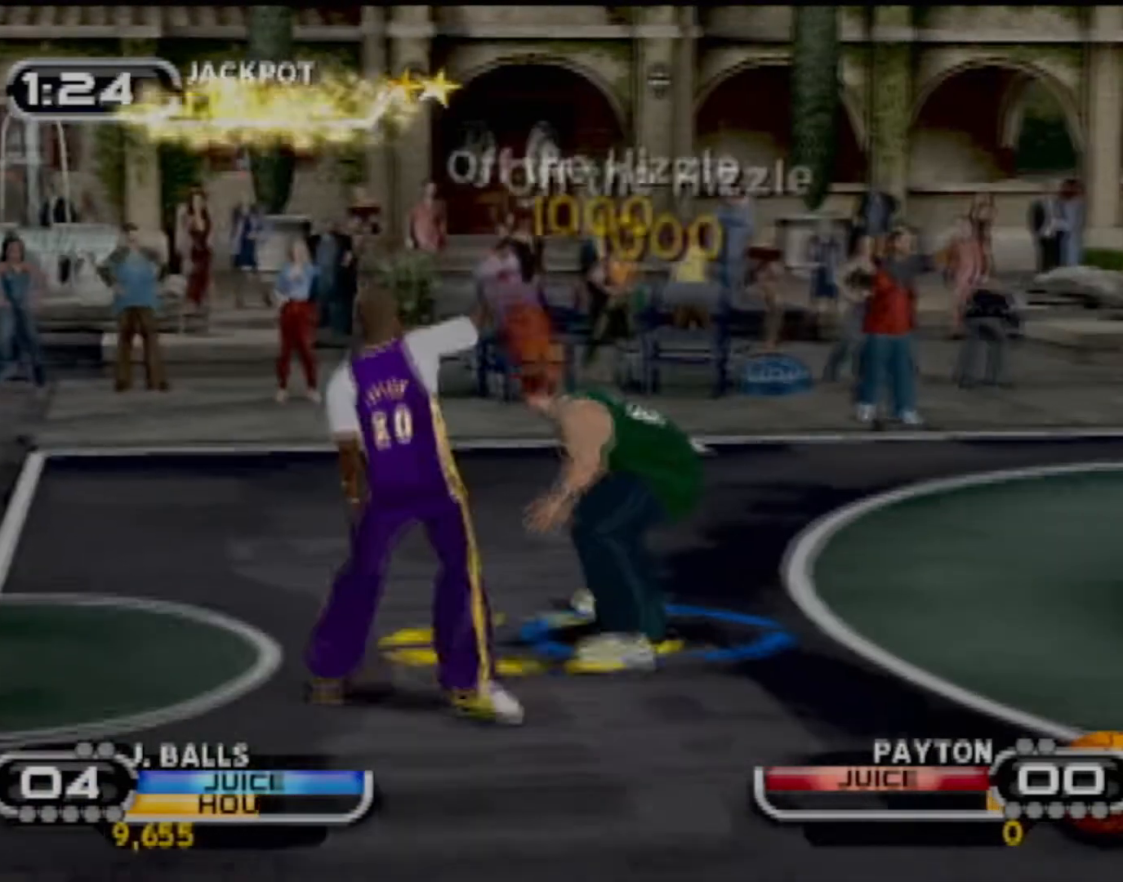
{"buttons": [], "left_stick": "up-left", "events": [[33, "CIRCLE", "up"], [66, "left_stick", "up-right"], [167, "R2", "down"], [333, "CIRCLE", "down"], [333, "R2", "up"], [467, "CIRCLE", "up"], [467, "left_stick", "up-left"]]}
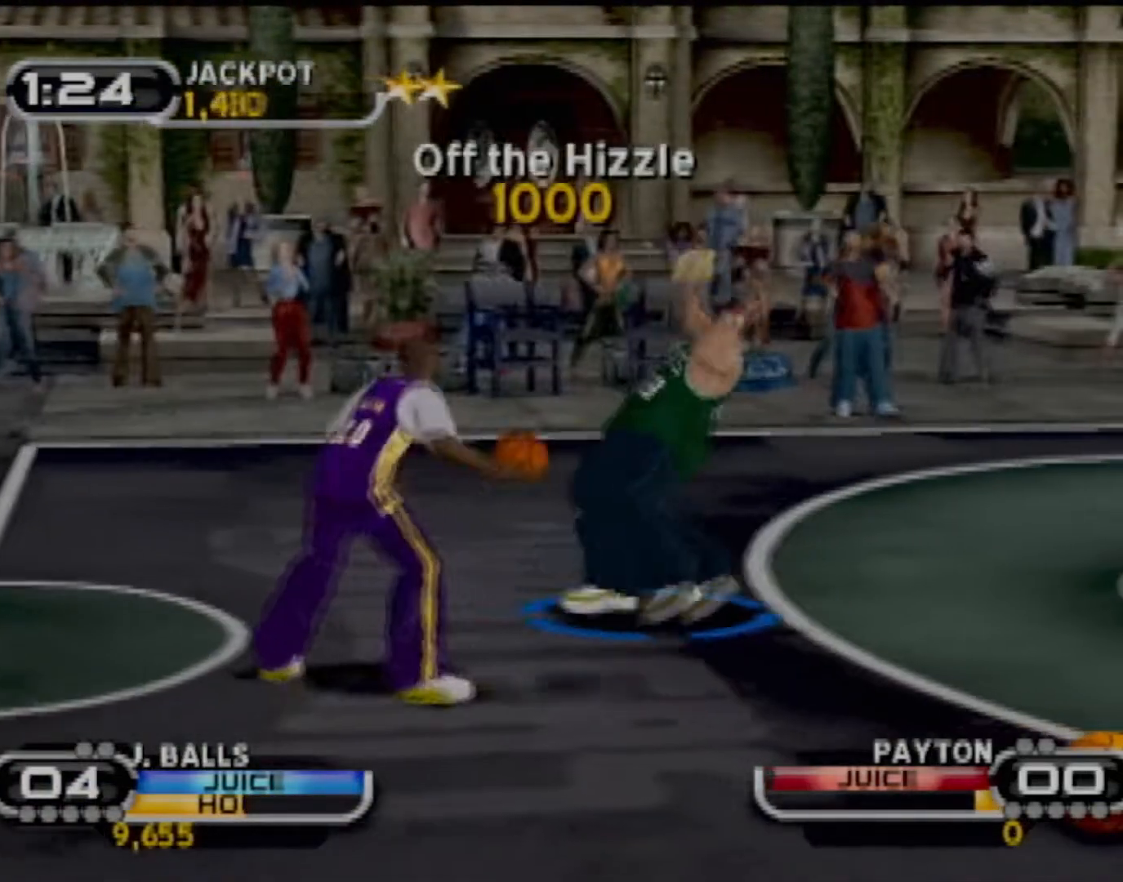
{"buttons": ["CIRCLE"], "left_stick": "up-left", "events": [[34, "CIRCLE", "down"], [100, "left_stick", "down-left"], [134, "CIRCLE", "up"], [200, "left_stick", "down-right"], [267, "left_stick", "center"], [334, "left_stick", "up-left"], [434, "CIRCLE", "down"]]}
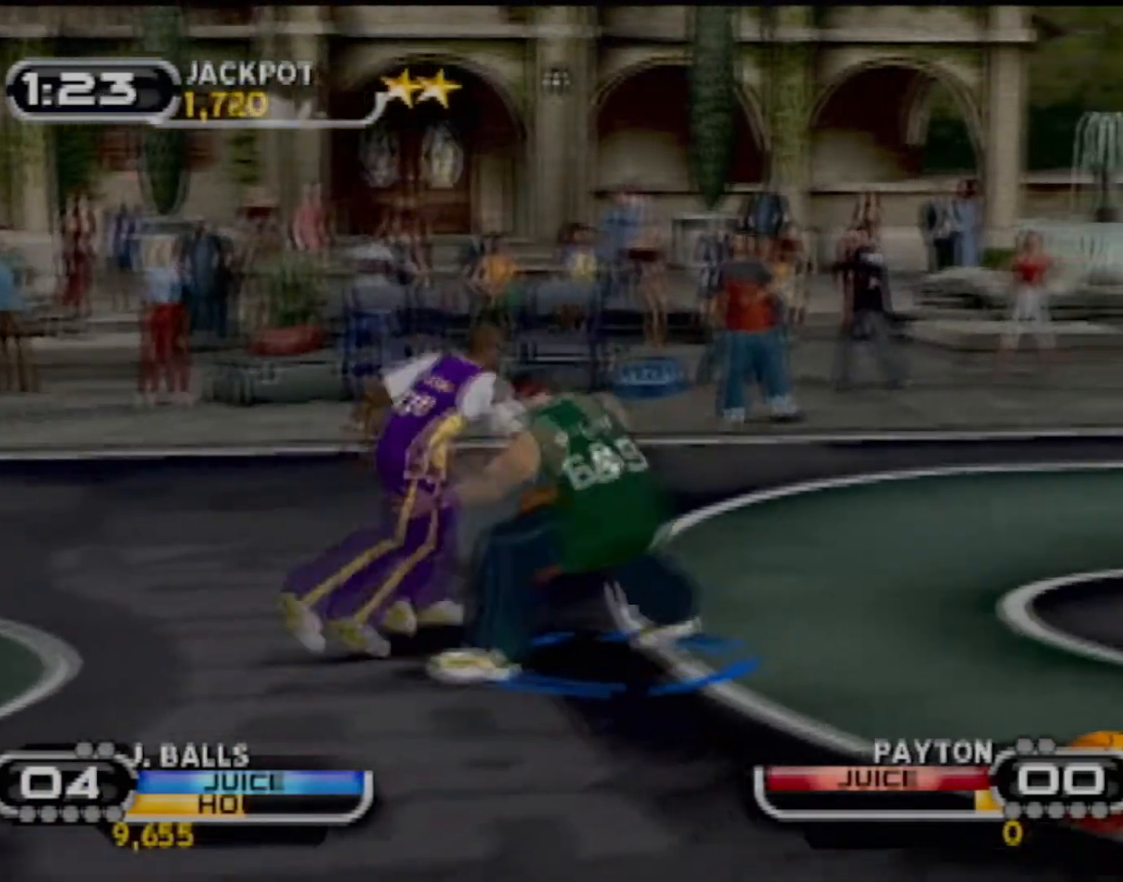
{"buttons": ["CIRCLE"], "left_stick": "down-left", "events": [[133, "left_stick", "down"], [233, "left_stick", "down-right"], [267, "CIRCLE", "up"], [433, "left_stick", "down-left"], [467, "CIRCLE", "down"]]}
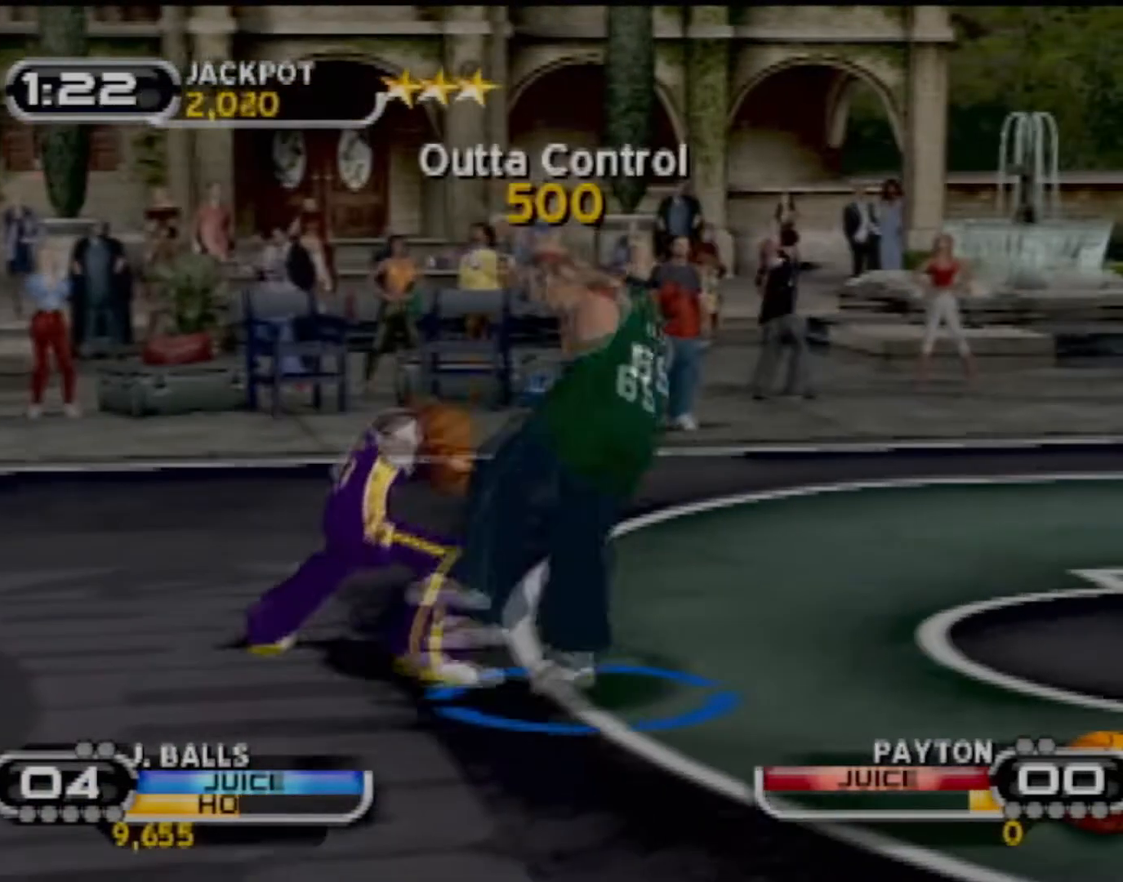
{"buttons": [], "left_stick": "down-left", "events": [[34, "left_stick", "up-left"], [67, "CIRCLE", "up"], [100, "left_stick", "up-right"], [267, "left_stick", "center"], [301, "CROSS", "down"], [401, "CROSS", "up"], [501, "left_stick", "down-left"]]}
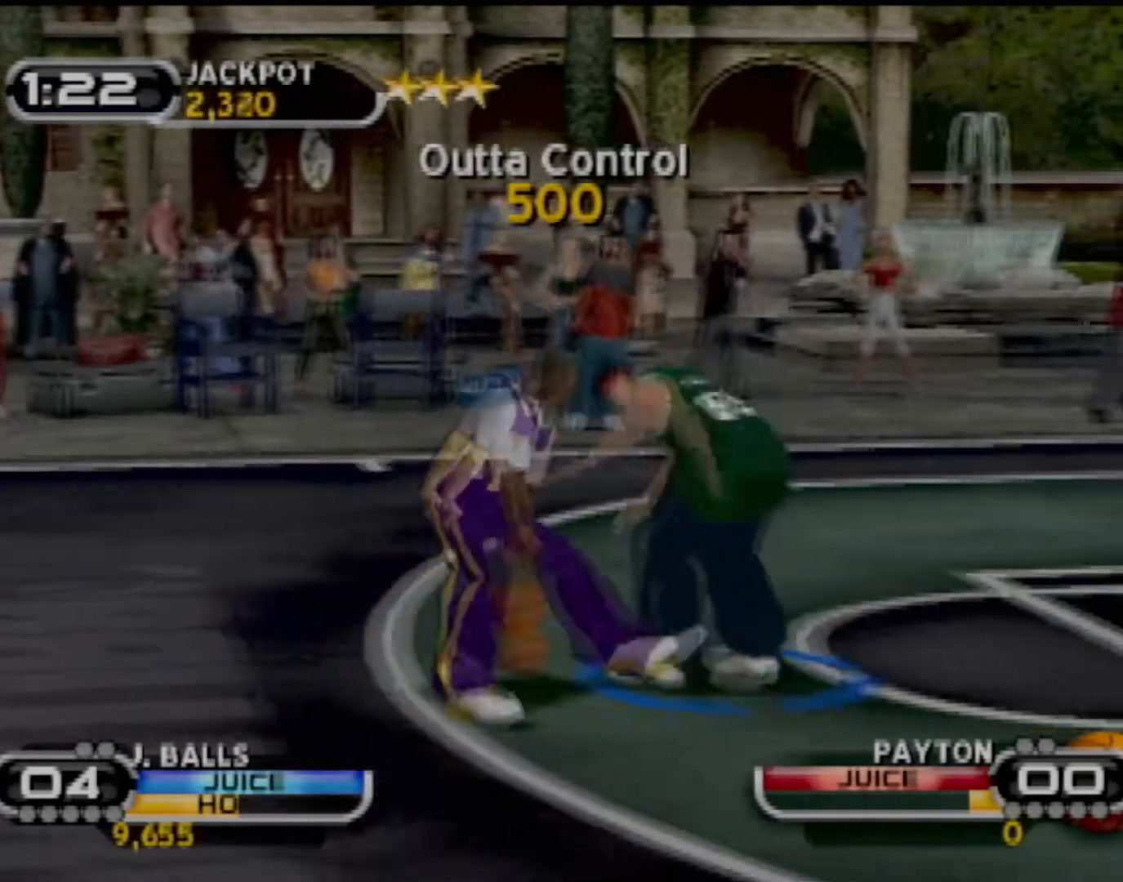
{"buttons": [], "left_stick": "left", "events": [[66, "left_stick", "left"], [133, "CIRCLE", "down"], [233, "CIRCLE", "up"], [300, "CIRCLE", "down"], [434, "CIRCLE", "up"]]}
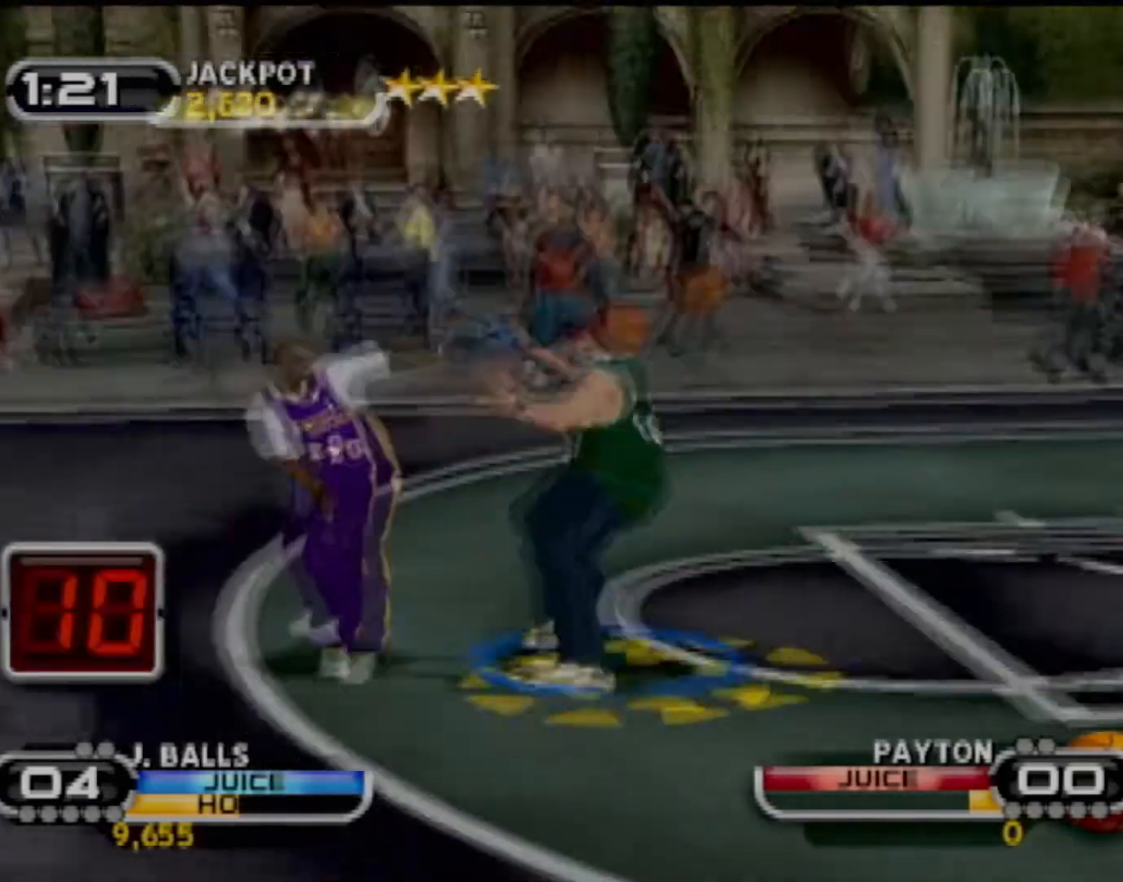
{"buttons": ["CIRCLE"], "left_stick": "up", "events": [[67, "left_stick", "up-left"], [100, "R2", "down"], [234, "R2", "up"], [267, "left_stick", "left"], [334, "CIRCLE", "down"], [434, "left_stick", "up"]]}
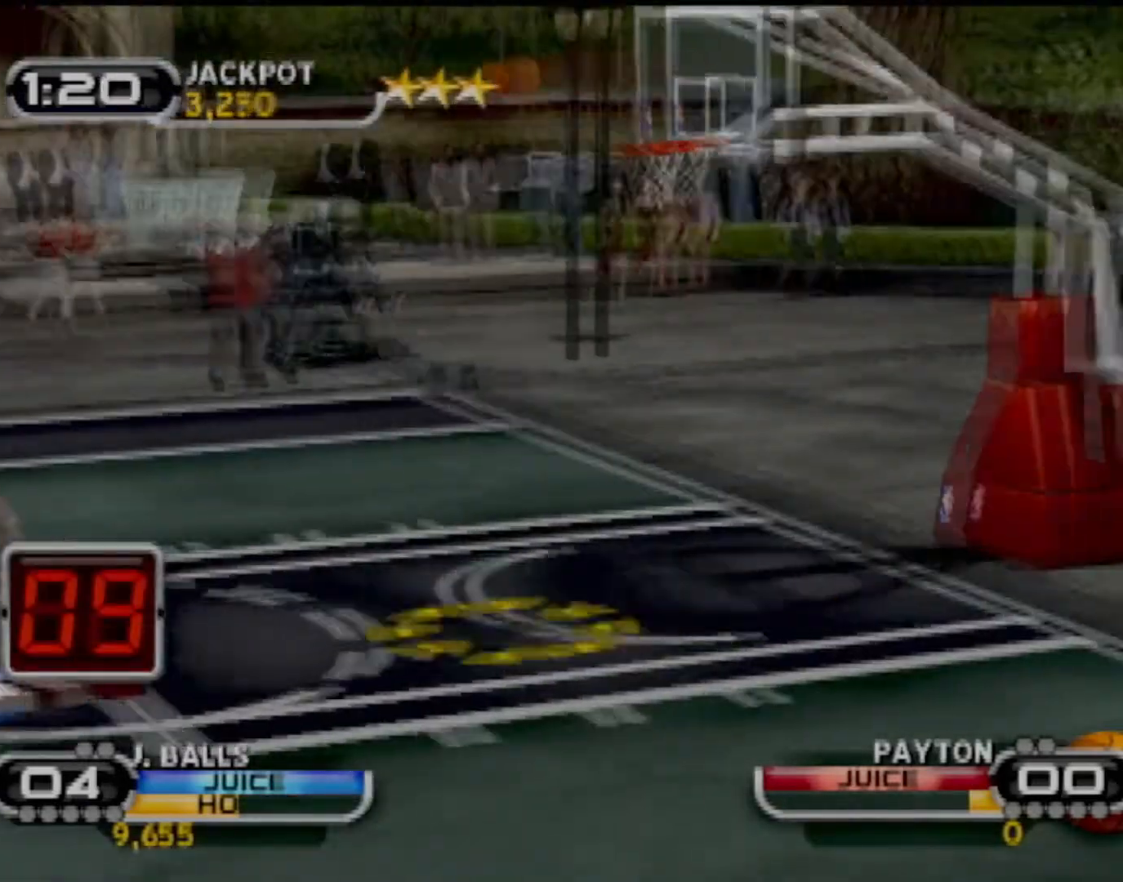
{"buttons": [], "left_stick": "up-right", "events": [[100, "CIRCLE", "up"], [133, "left_stick", "up-right"]]}
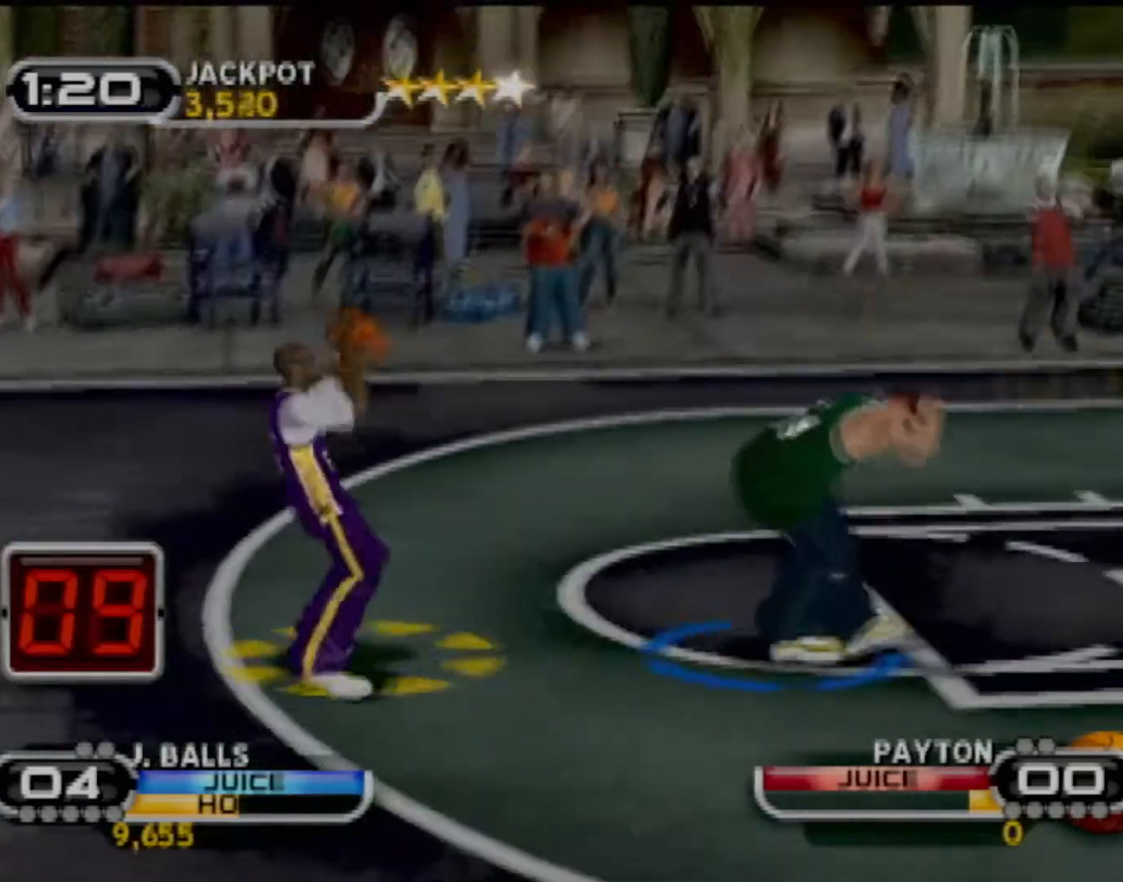
{"buttons": [], "left_stick": "up-right", "events": []}